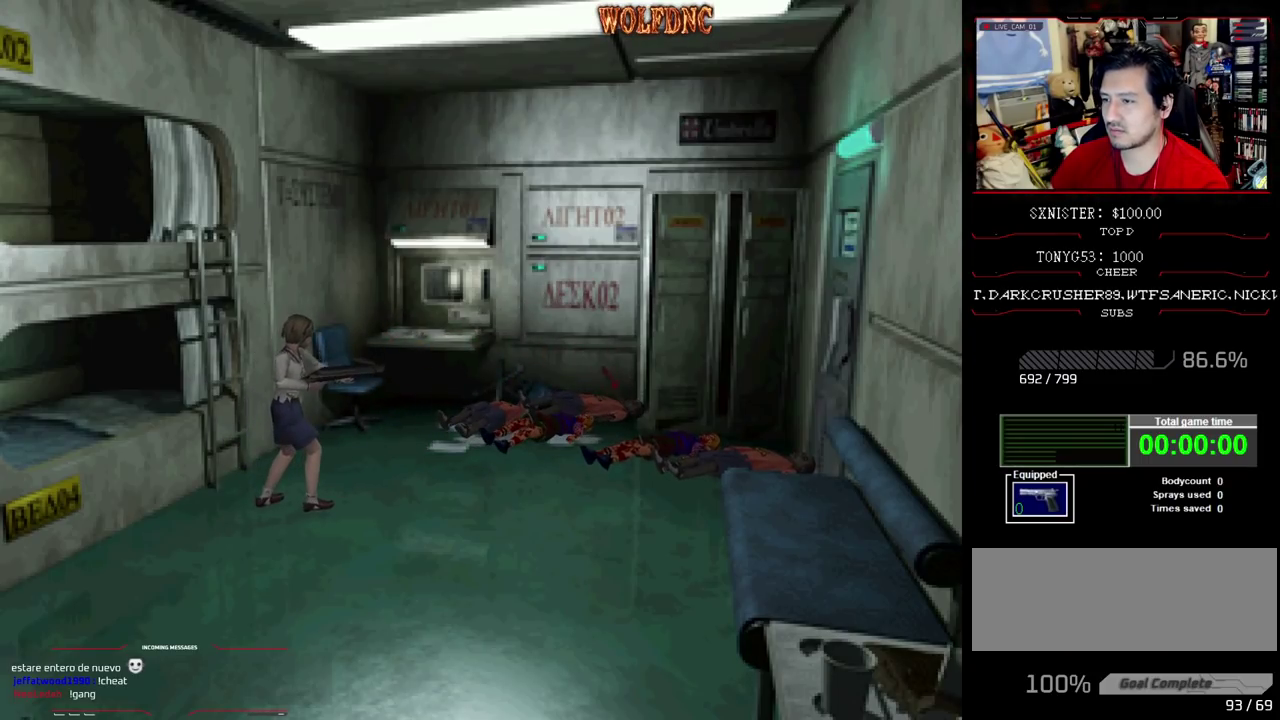
Gameplay with a controller (PlayStation layout); each line is a JSON object with the inputs held at the frame after it. "events" lists button and stick changes between this image and that frame as [ms after this image, input, new state], when the widget could be followed in between. Not read: L3 R3.
{"buttons": ["R1"], "events": [[33, "CROSS", "down"], [217, "CROSS", "up"], [267, "CROSS", "down"], [350, "CROSS", "up"]]}
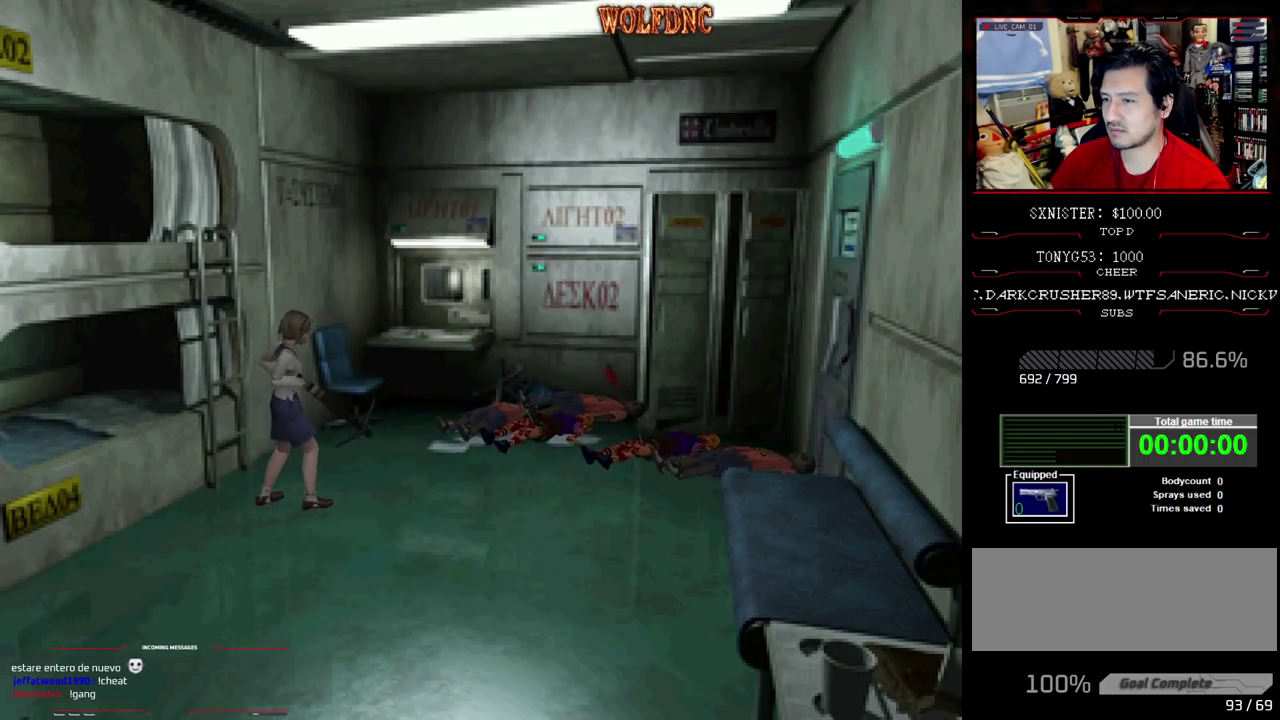
{"buttons": [], "events": [[33, "R1", "up"]]}
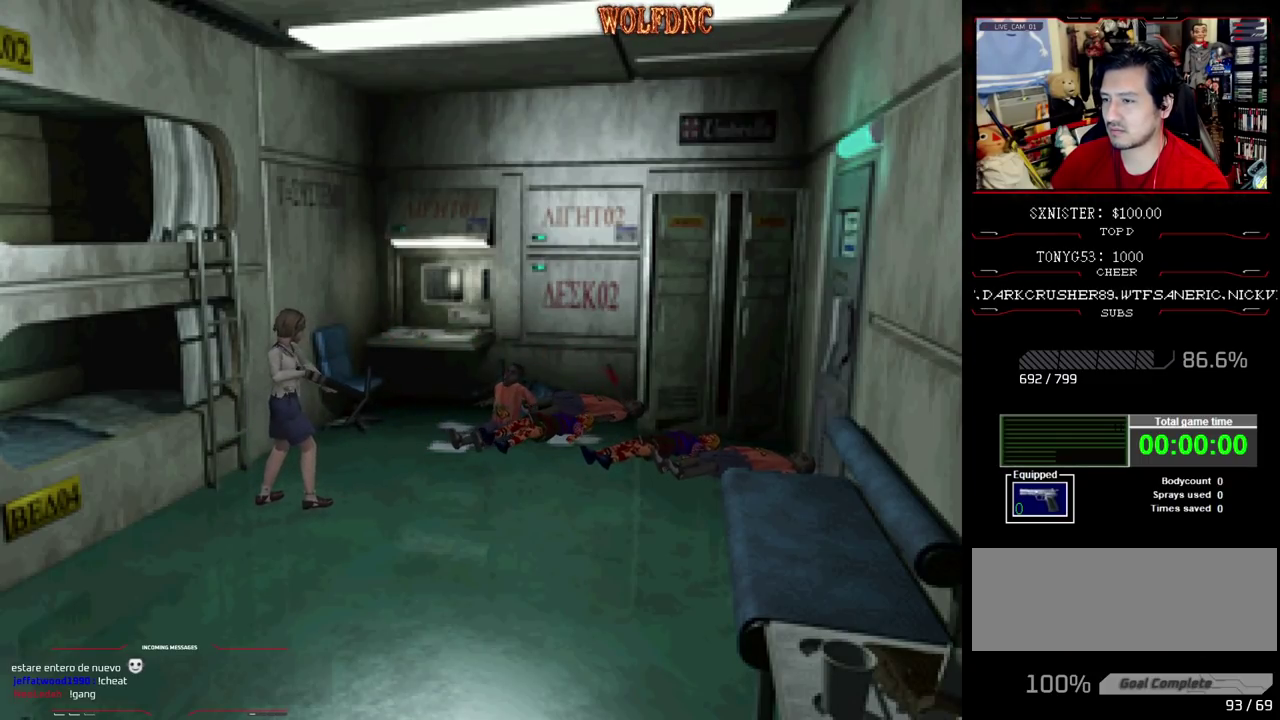
{"buttons": [], "events": []}
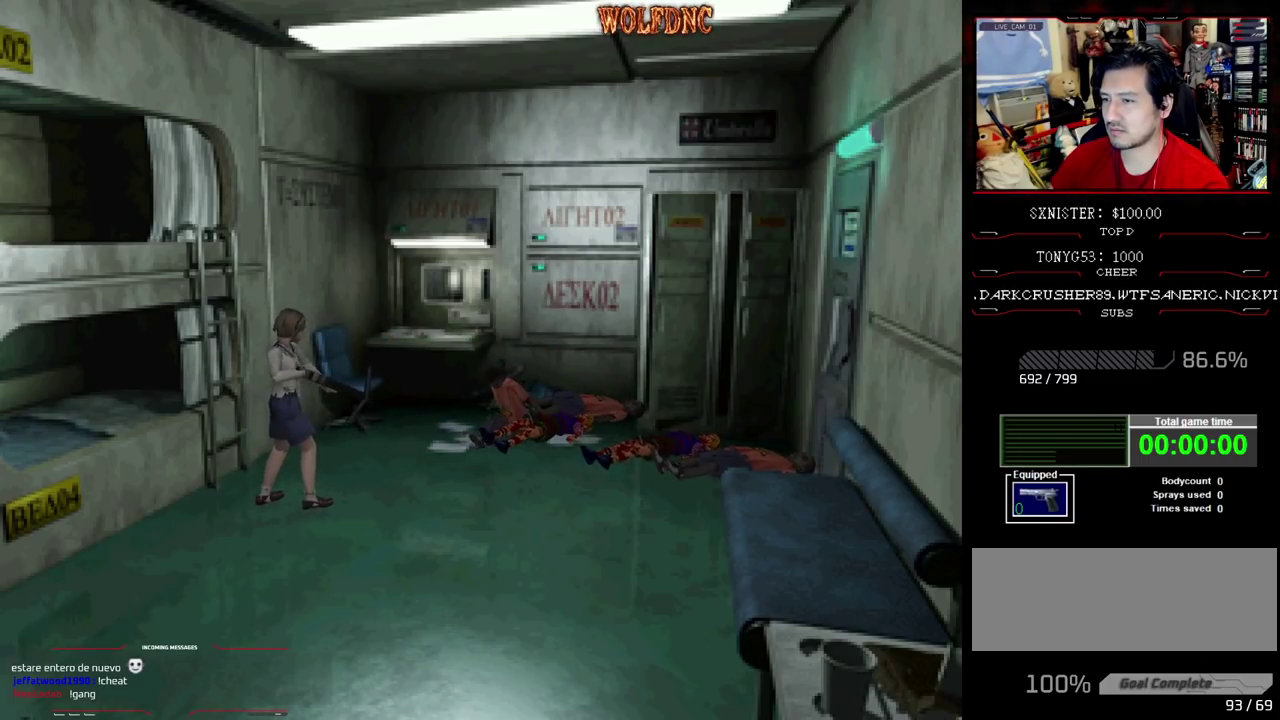
{"buttons": [], "events": []}
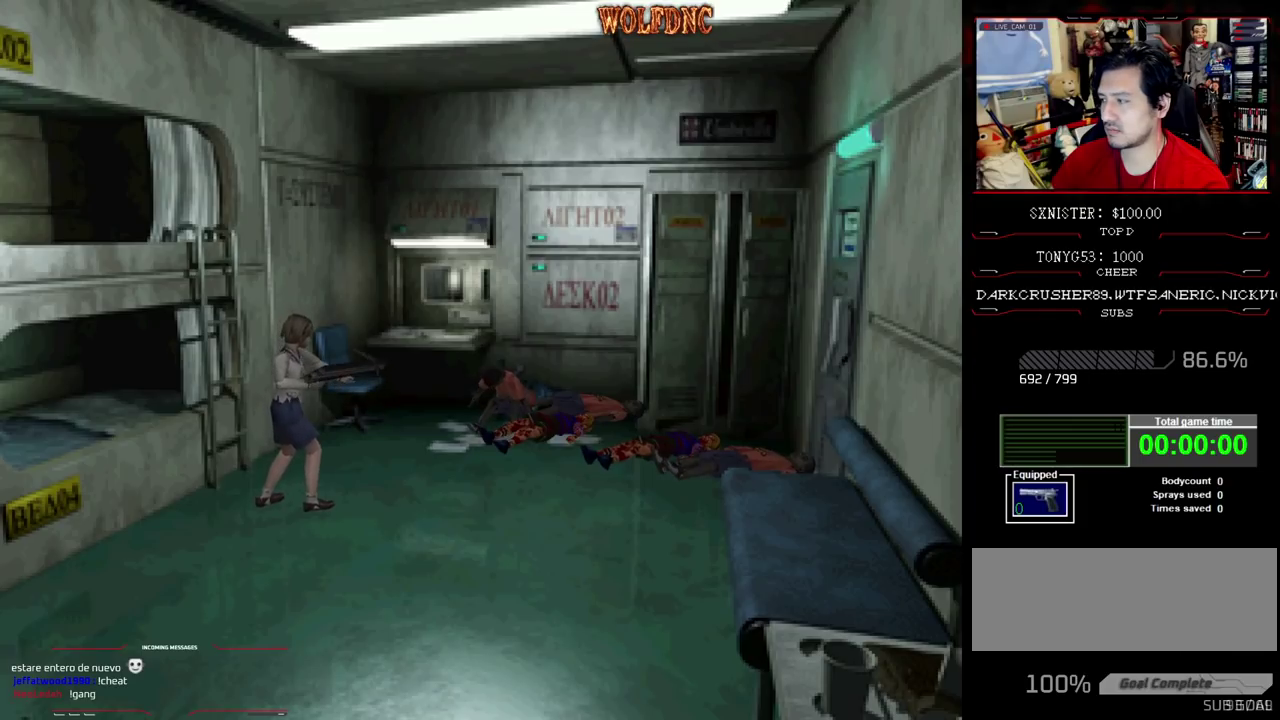
{"buttons": [], "events": []}
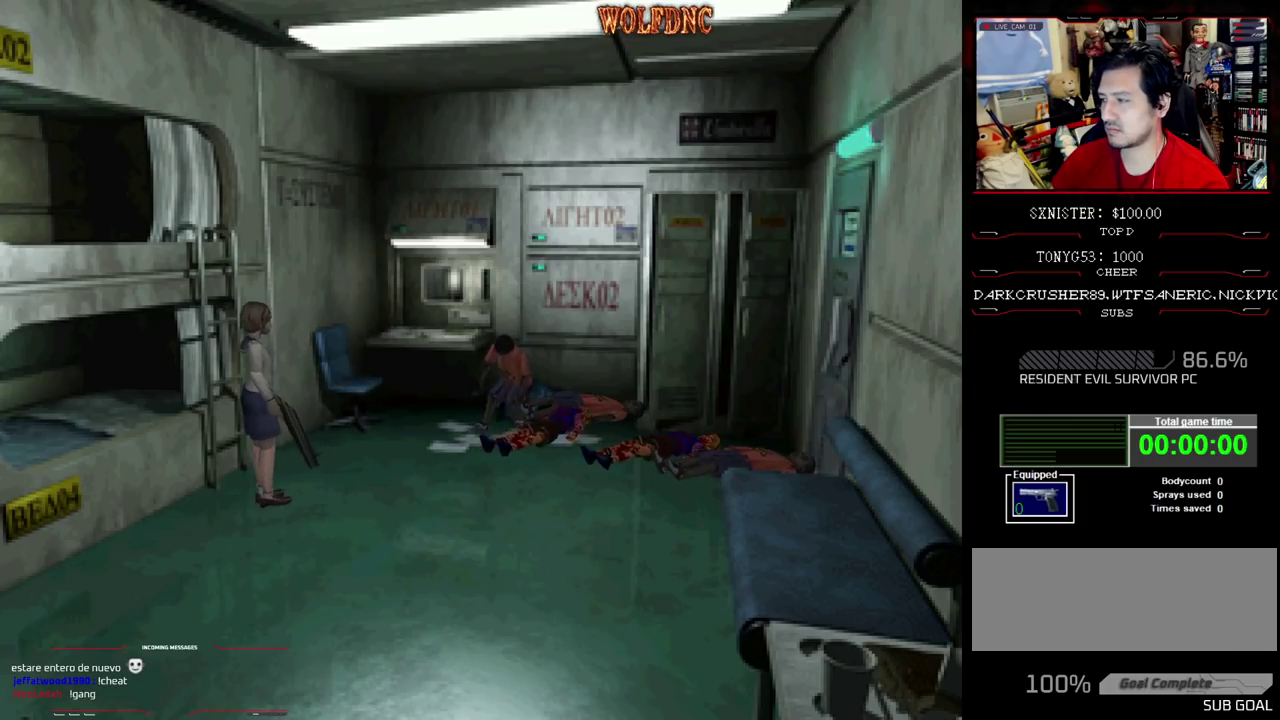
{"buttons": [], "events": [[150, "CIRCLE", "down"], [250, "CIRCLE", "up"]]}
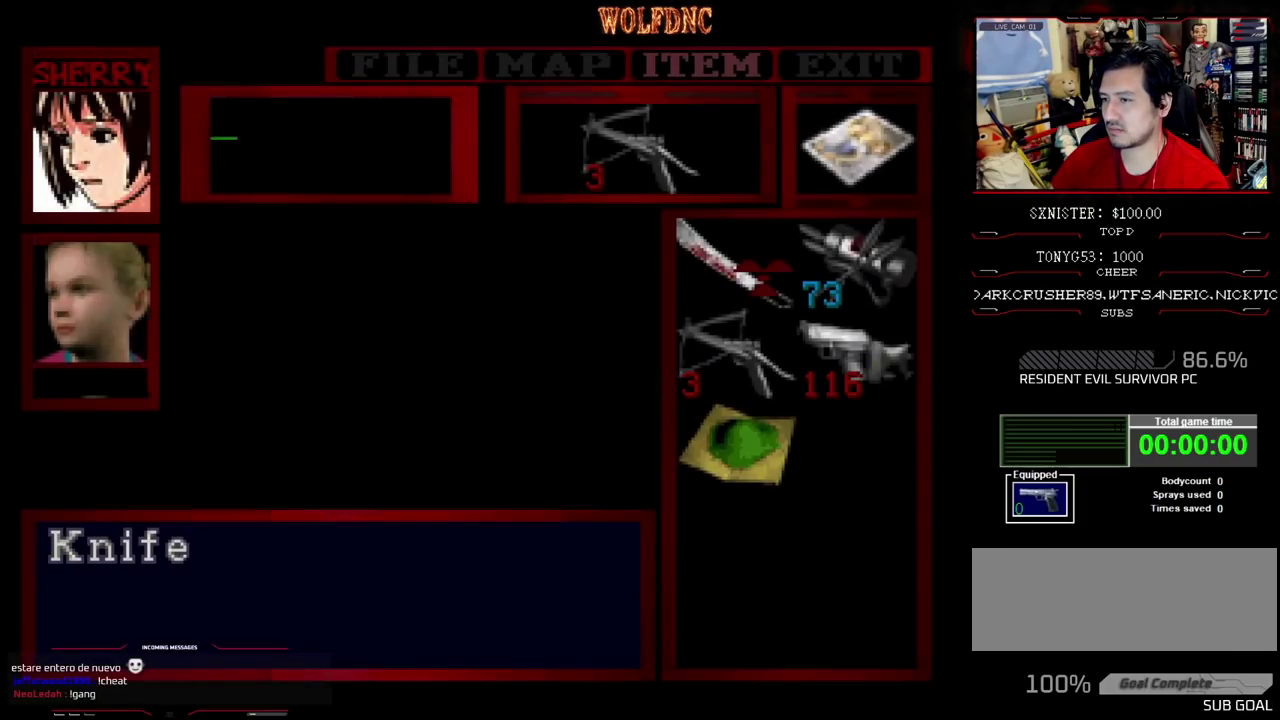
{"buttons": [], "events": [[400, "DPAD_DOWN", "down"], [500, "DPAD_DOWN", "up"]]}
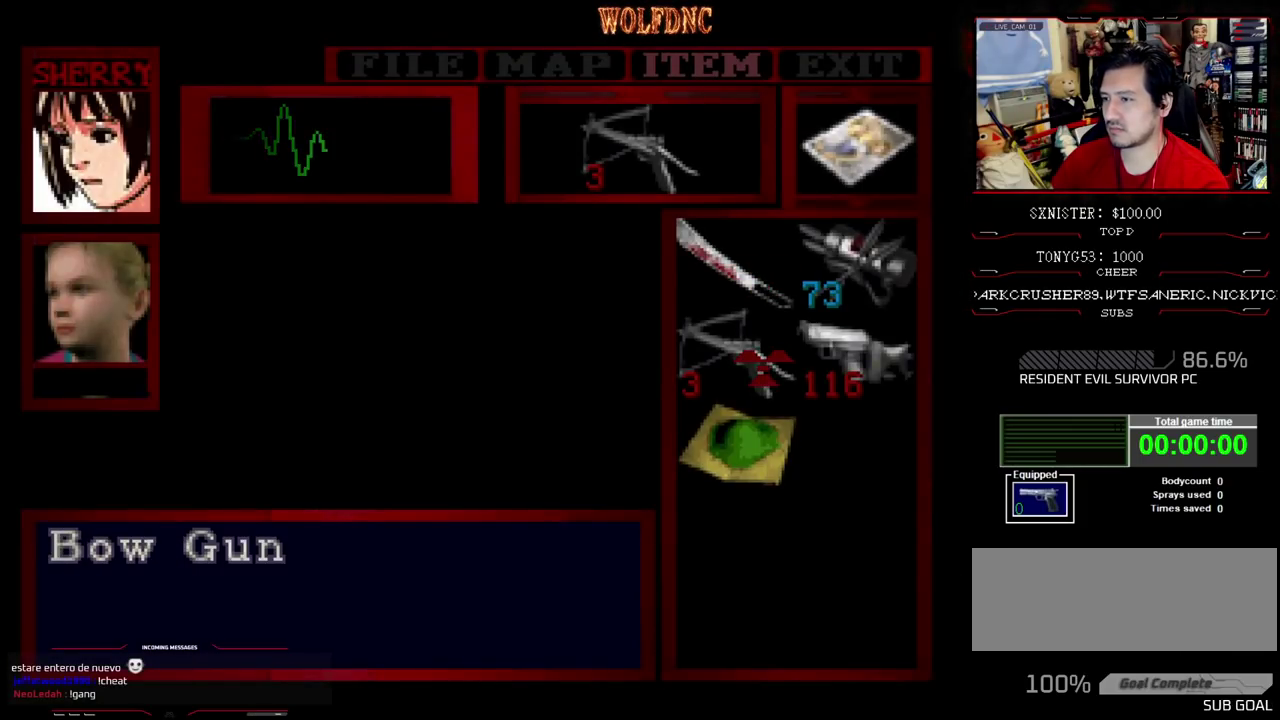
{"buttons": ["CIRCLE"], "events": [[133, "DPAD_RIGHT", "down"], [183, "DPAD_RIGHT", "up"], [233, "CROSS", "down"], [417, "CROSS", "up"], [467, "CIRCLE", "down"]]}
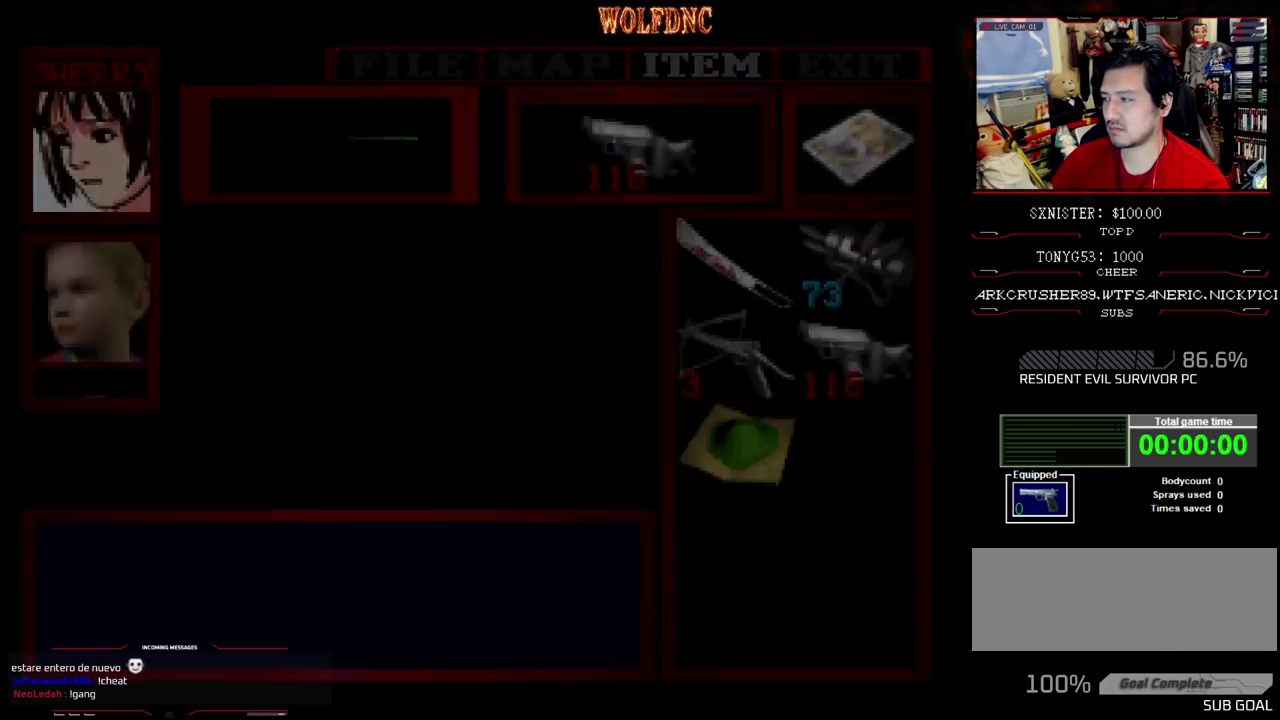
{"buttons": ["R1"], "events": [[67, "CIRCLE", "up"], [150, "R1", "down"]]}
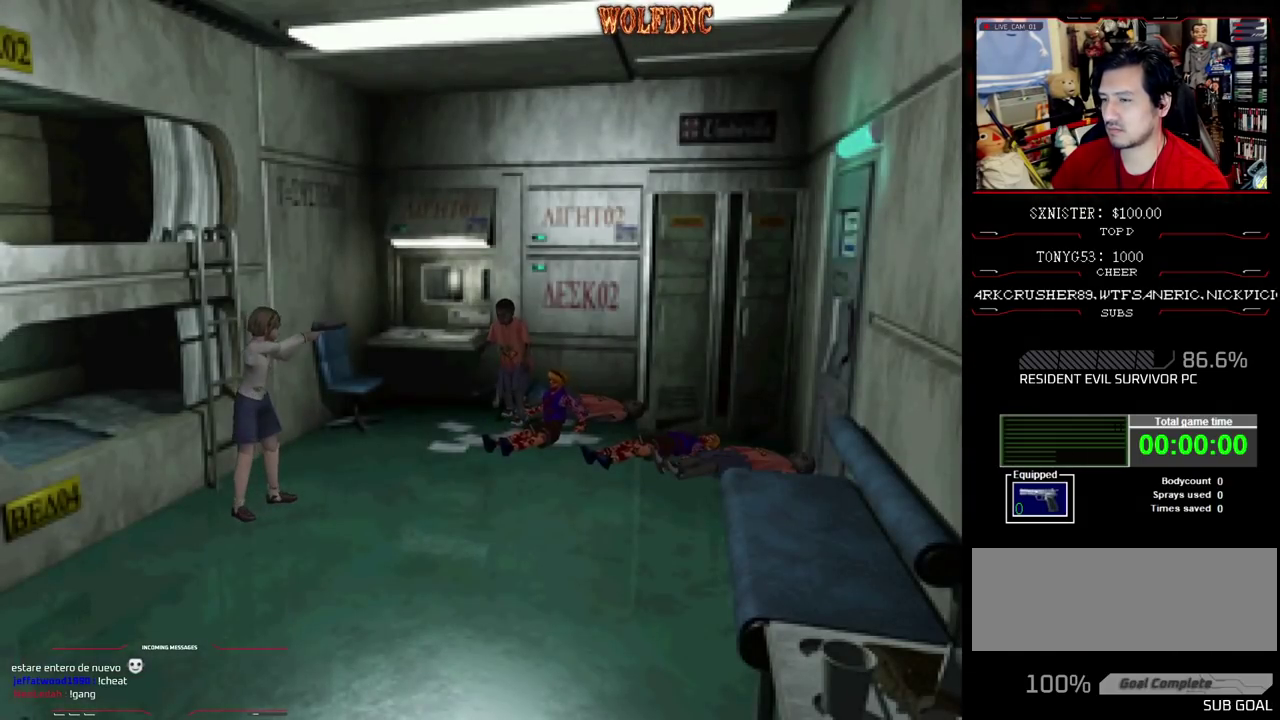
{"buttons": ["R1"], "events": [[200, "CROSS", "down"], [250, "CROSS", "up"], [400, "CROSS", "down"], [450, "CROSS", "up"]]}
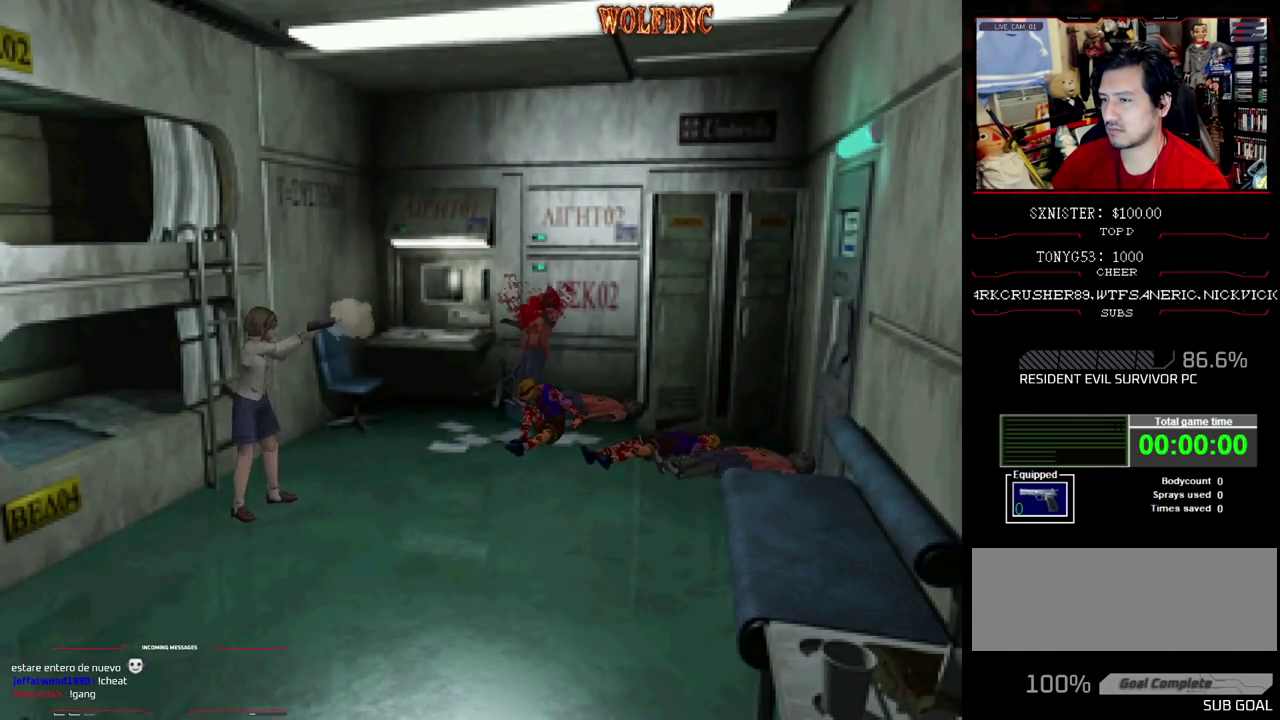
{"buttons": ["R1"], "events": [[50, "CROSS", "down"], [133, "CROSS", "up"]]}
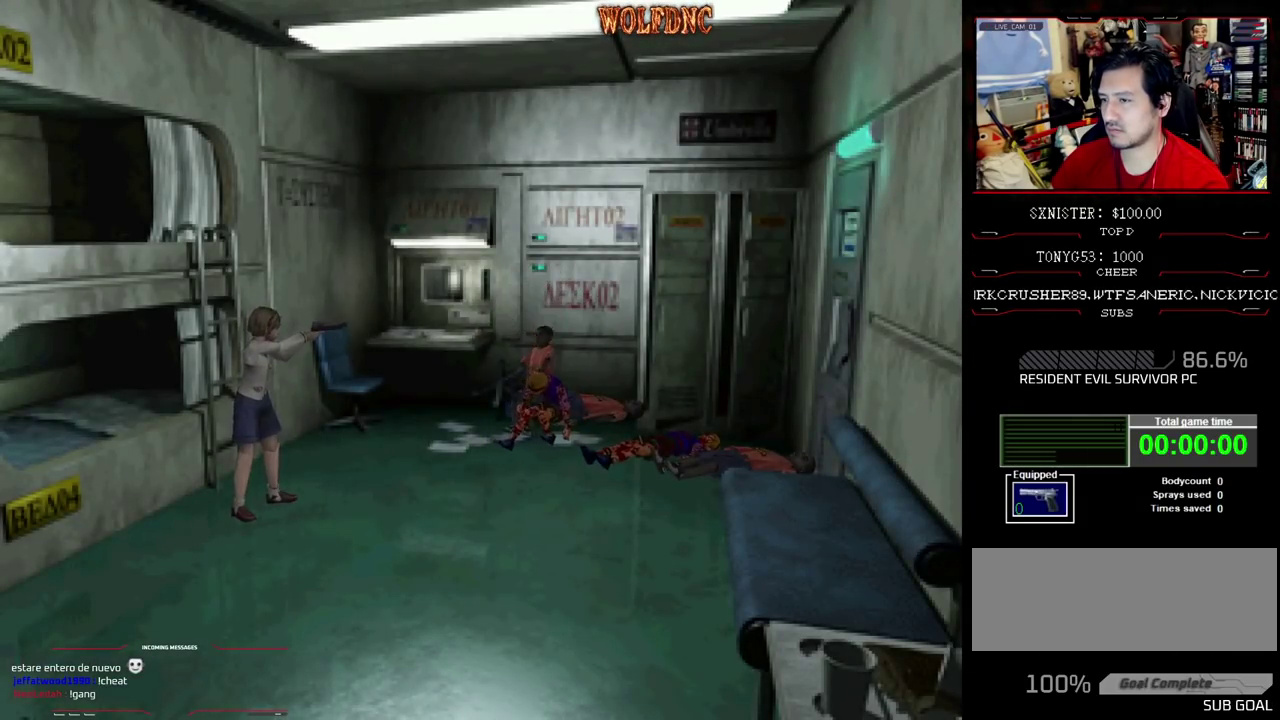
{"buttons": ["R1"], "events": [[100, "DPAD_RIGHT", "down"], [200, "DPAD_RIGHT", "up"], [333, "CROSS", "down"], [433, "CROSS", "up"]]}
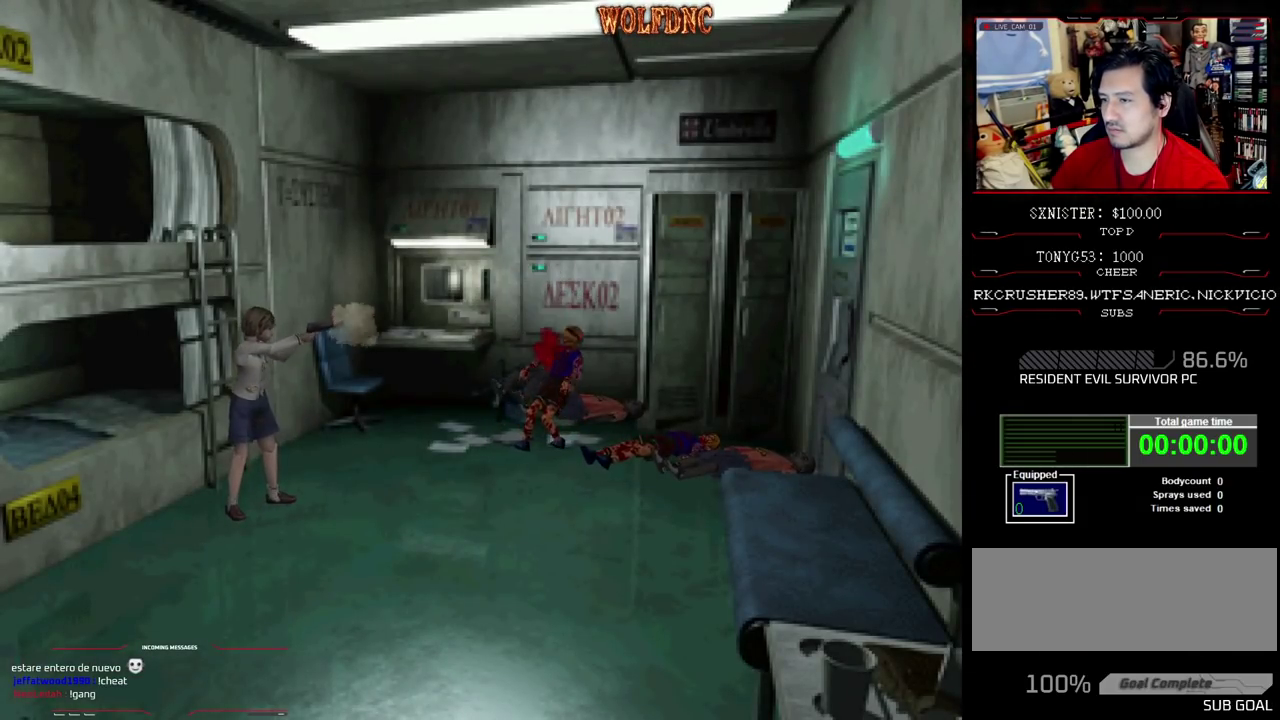
{"buttons": ["R1"], "events": [[217, "CROSS", "down"], [317, "CROSS", "up"]]}
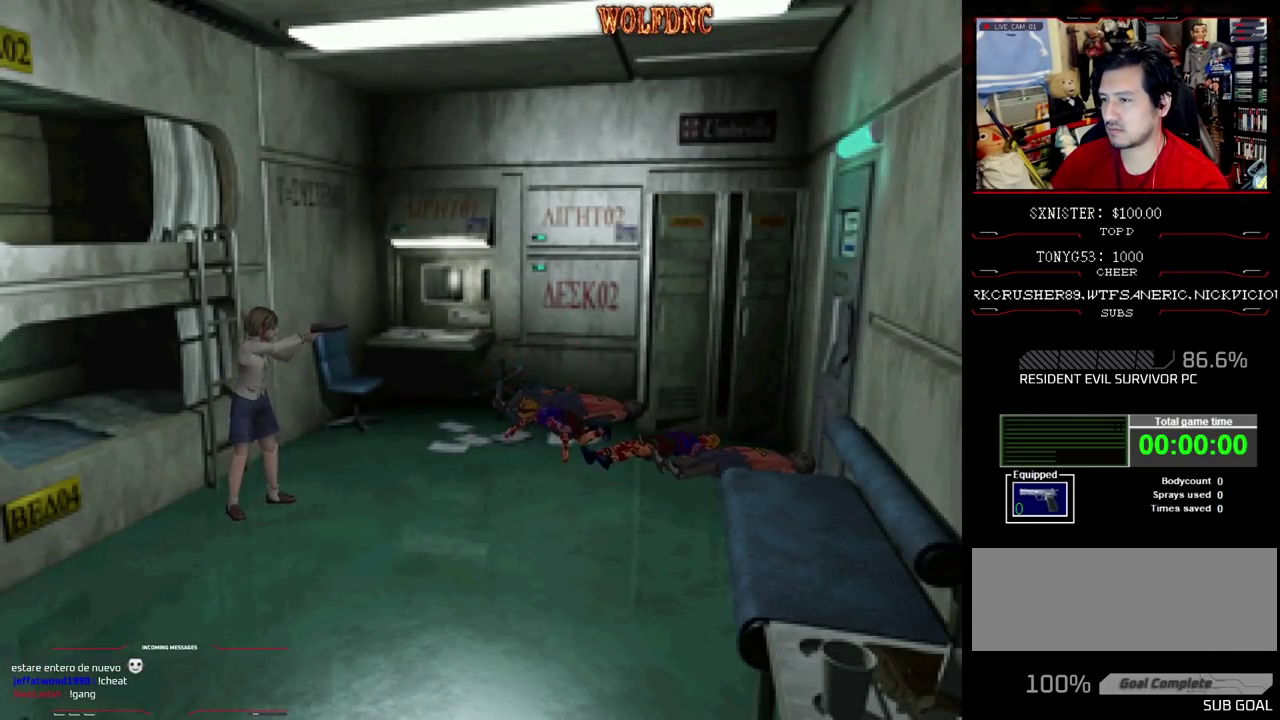
{"buttons": ["SQUARE", "DPAD_UP"], "events": [[83, "R1", "up"], [367, "DPAD_UP", "down"], [417, "SQUARE", "down"]]}
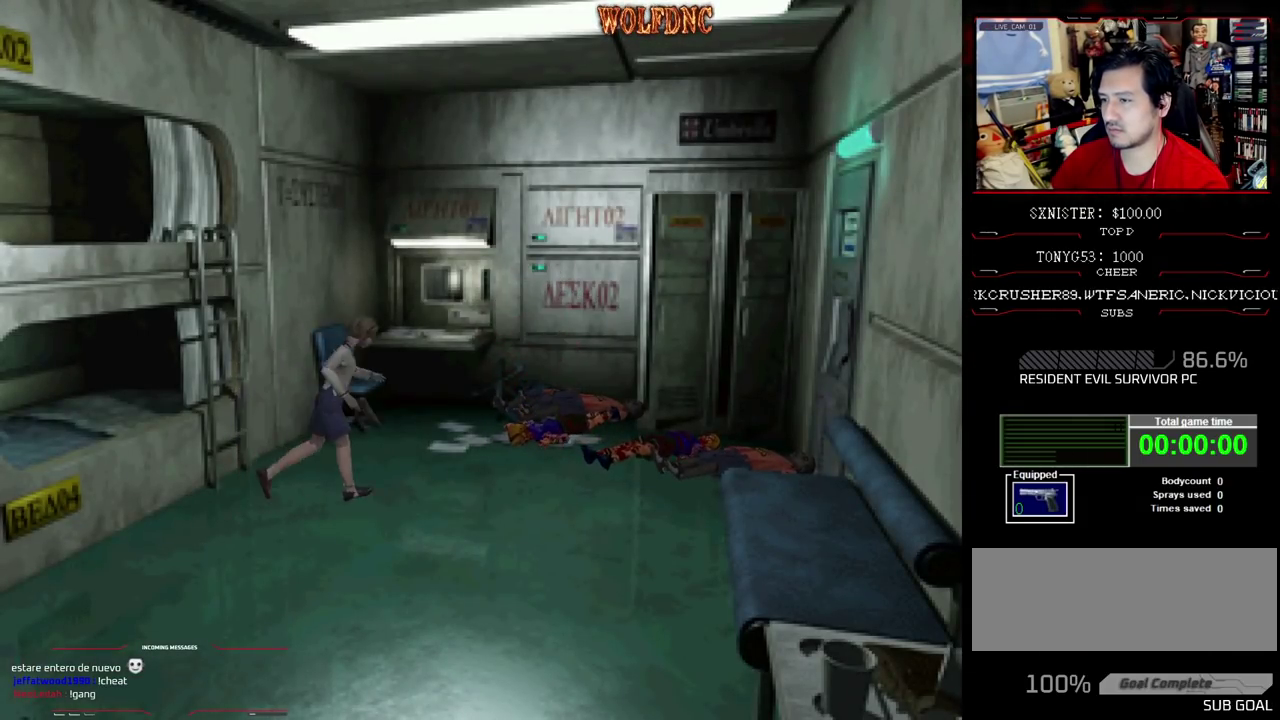
{"buttons": ["CROSS"], "events": [[100, "CIRCLE", "down"], [150, "DPAD_UP", "up"], [200, "CIRCLE", "up"], [200, "SQUARE", "up"], [483, "CROSS", "down"]]}
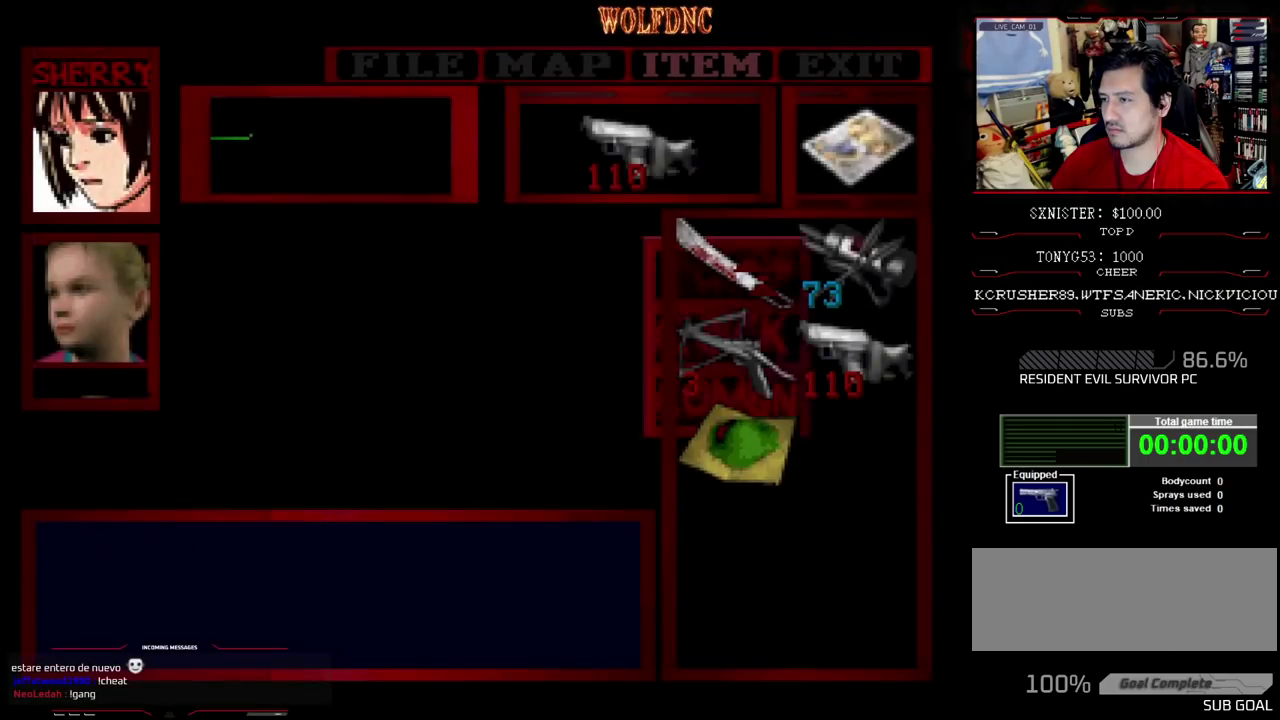
{"buttons": [], "events": [[167, "CROSS", "up"], [250, "CIRCLE", "down"], [300, "CIRCLE", "up"], [450, "SQUARE", "down"], [500, "SQUARE", "up"]]}
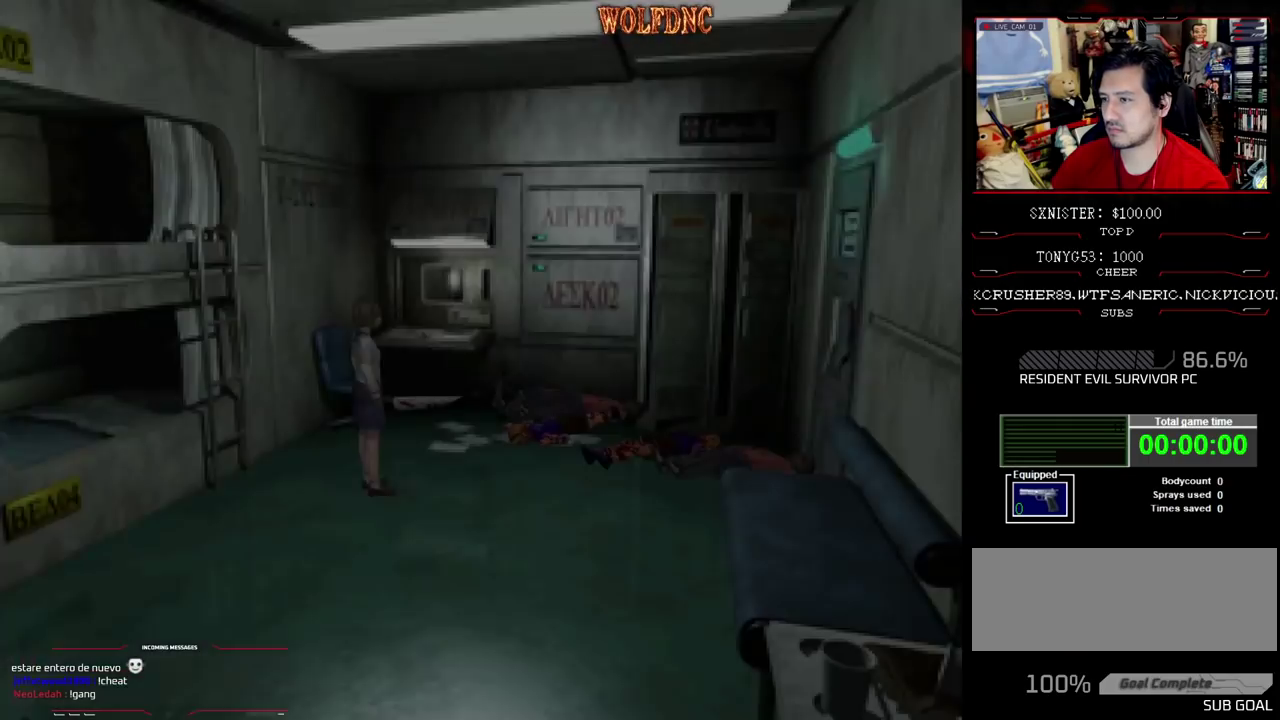
{"buttons": ["R1", "DPAD_DOWN", "DPAD_LEFT"], "events": [[50, "DPAD_UP", "down"], [83, "SQUARE", "down"], [133, "DPAD_LEFT", "down"], [317, "DPAD_LEFT", "up"], [317, "DPAD_UP", "up"], [317, "R1", "down"], [367, "DPAD_LEFT", "down"], [367, "SQUARE", "up"], [417, "DPAD_DOWN", "down"]]}
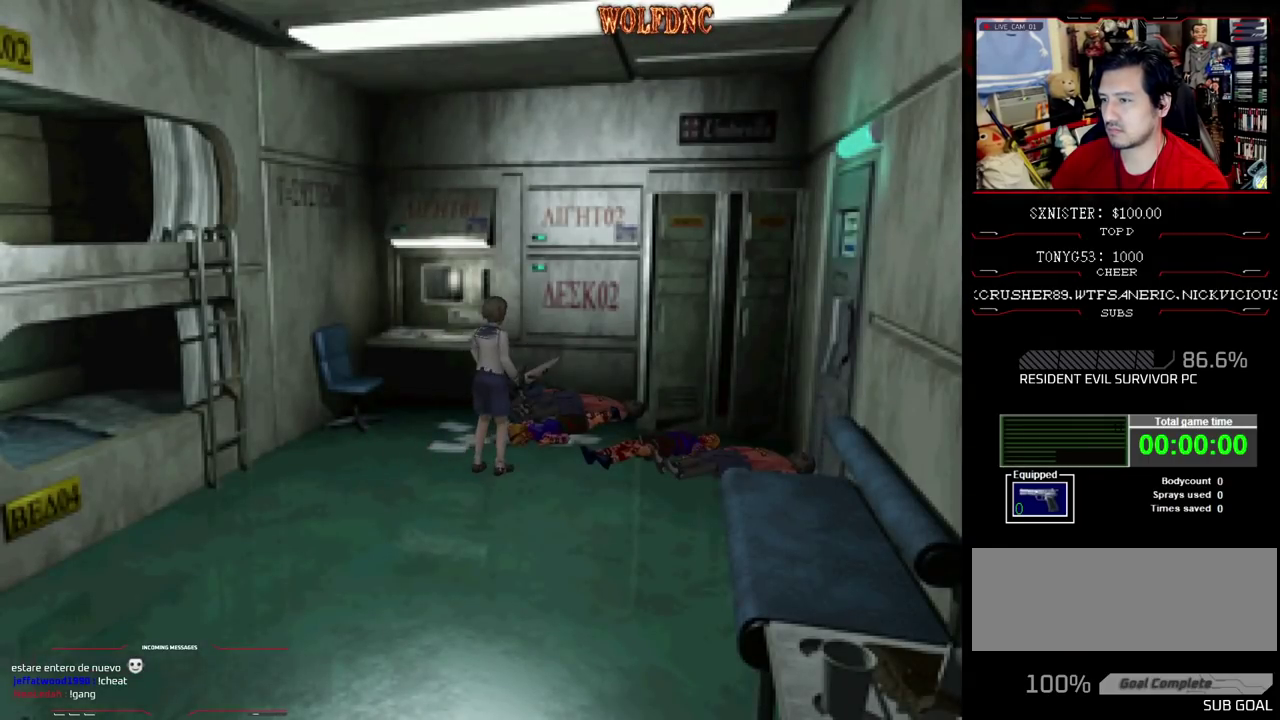
{"buttons": ["CROSS", "R1", "DPAD_DOWN"], "events": [[17, "CROSS", "down"], [17, "DPAD_LEFT", "up"], [100, "DPAD_LEFT", "down"], [250, "DPAD_LEFT", "up"]]}
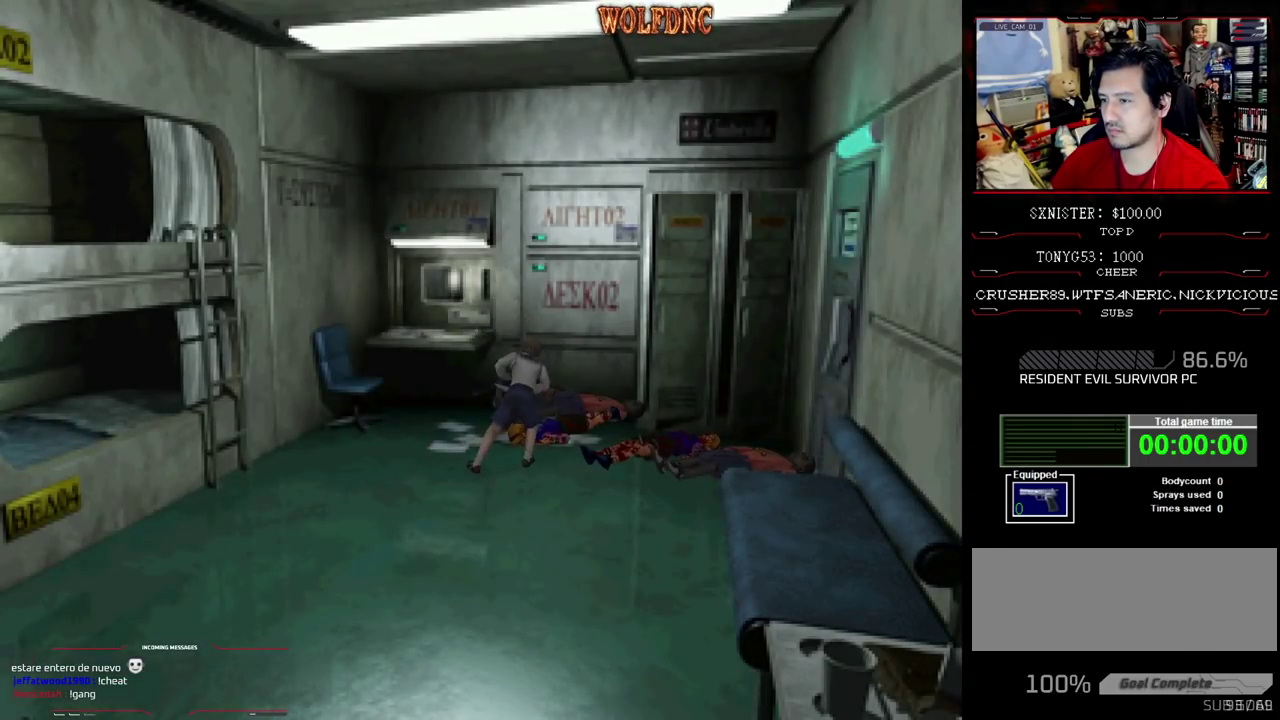
{"buttons": ["CROSS", "R1", "DPAD_DOWN"], "events": []}
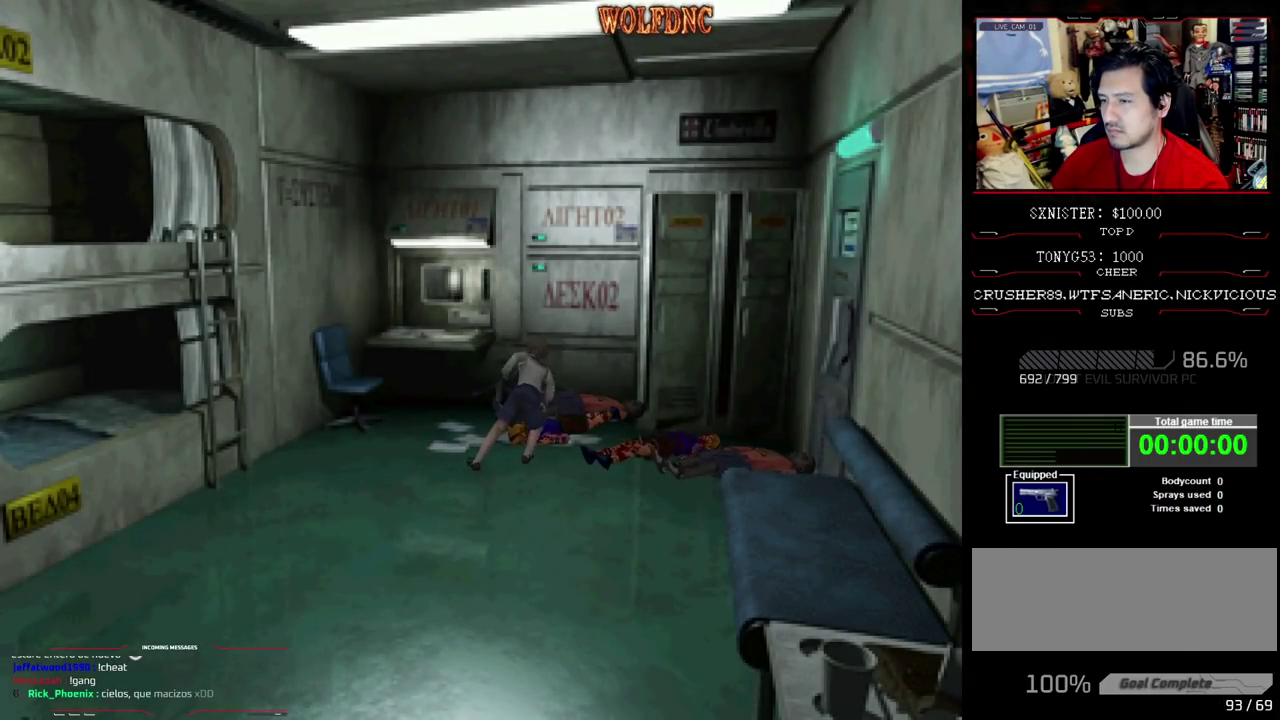
{"buttons": ["SQUARE", "DPAD_UP", "DPAD_RIGHT"], "events": [[83, "CROSS", "up"], [83, "DPAD_DOWN", "up"], [83, "R1", "up"], [317, "DPAD_RIGHT", "down"], [467, "DPAD_UP", "down"], [467, "SQUARE", "down"]]}
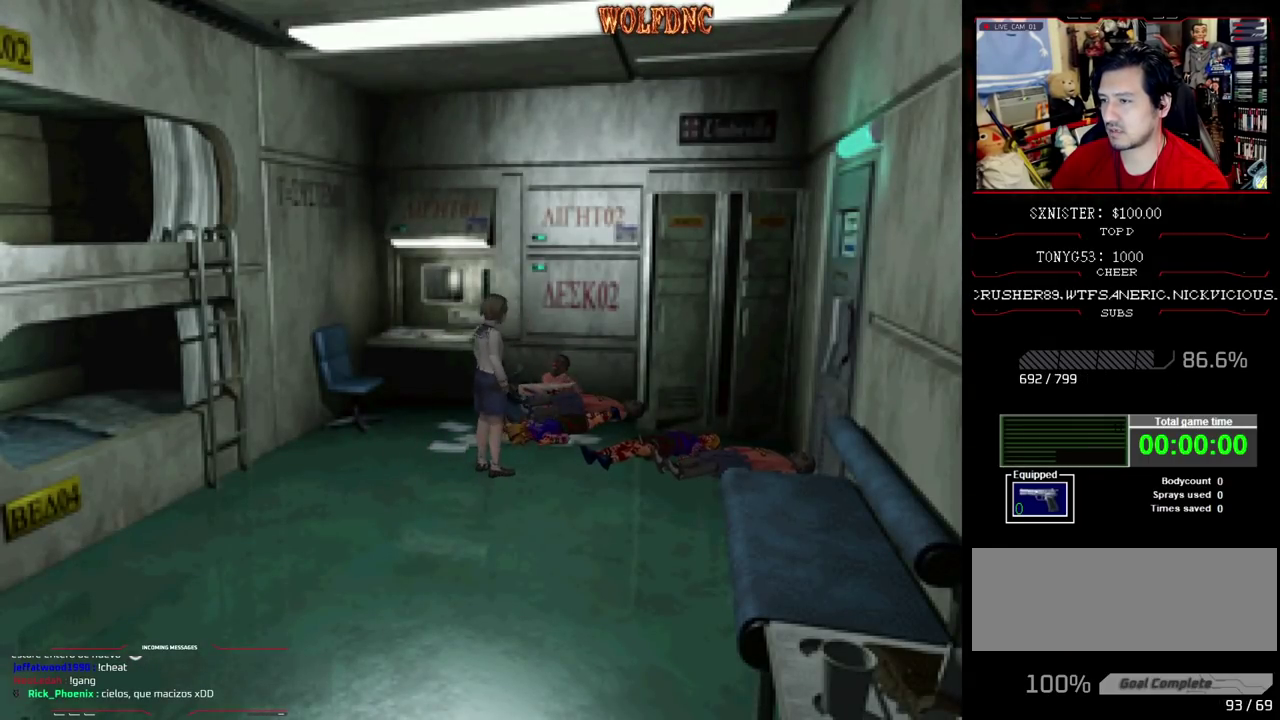
{"buttons": ["DPAD_LEFT"], "events": [[250, "DPAD_RIGHT", "up"], [250, "DPAD_UP", "up"], [250, "SQUARE", "up"], [300, "DPAD_LEFT", "down"]]}
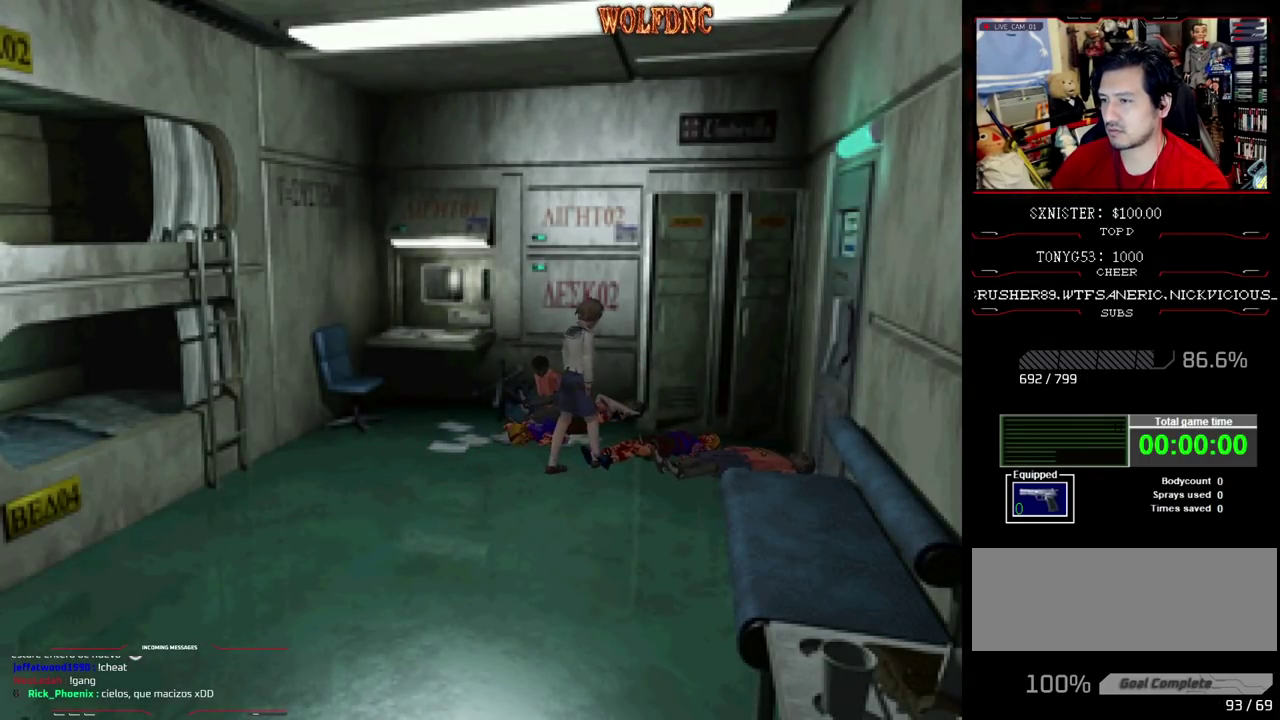
{"buttons": ["CROSS", "R1", "DPAD_DOWN", "DPAD_LEFT"], "events": [[117, "DPAD_UP", "down"], [217, "SQUARE", "down"], [300, "DPAD_UP", "up"], [300, "R1", "down"], [300, "SQUARE", "up"], [400, "DPAD_DOWN", "down"], [500, "CROSS", "down"]]}
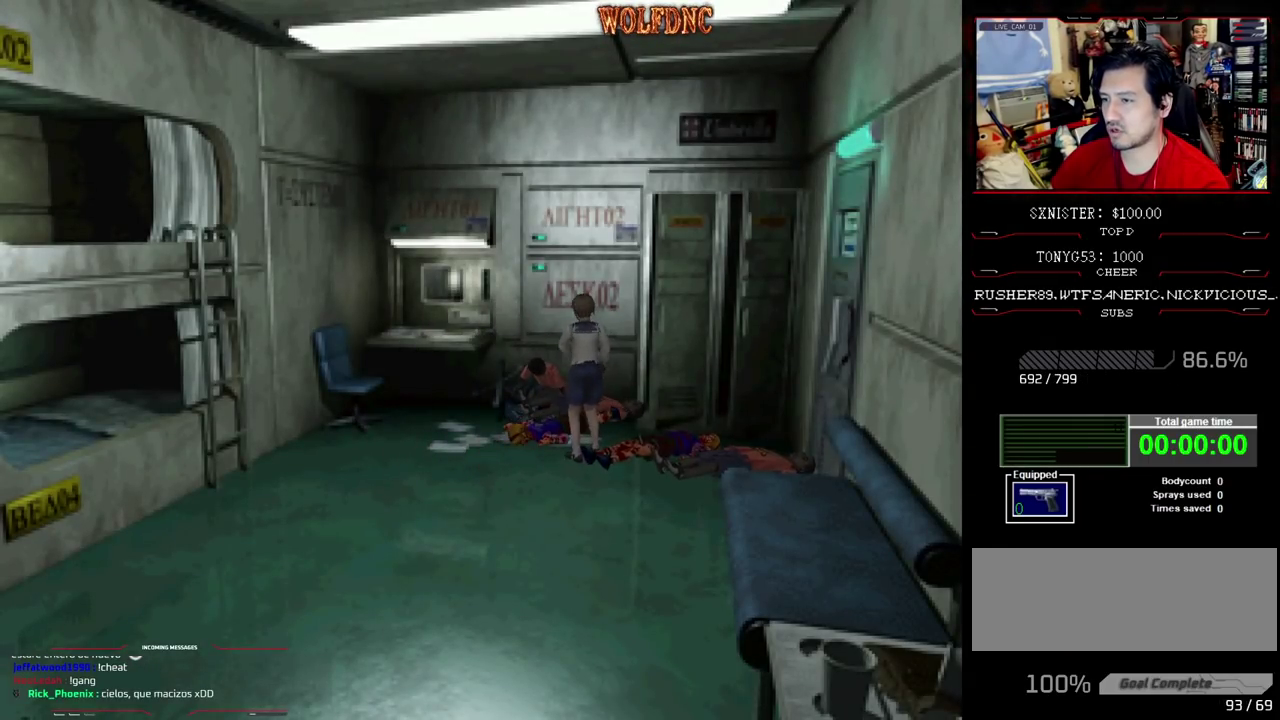
{"buttons": ["CROSS", "R1", "DPAD_DOWN"], "events": [[50, "DPAD_LEFT", "up"]]}
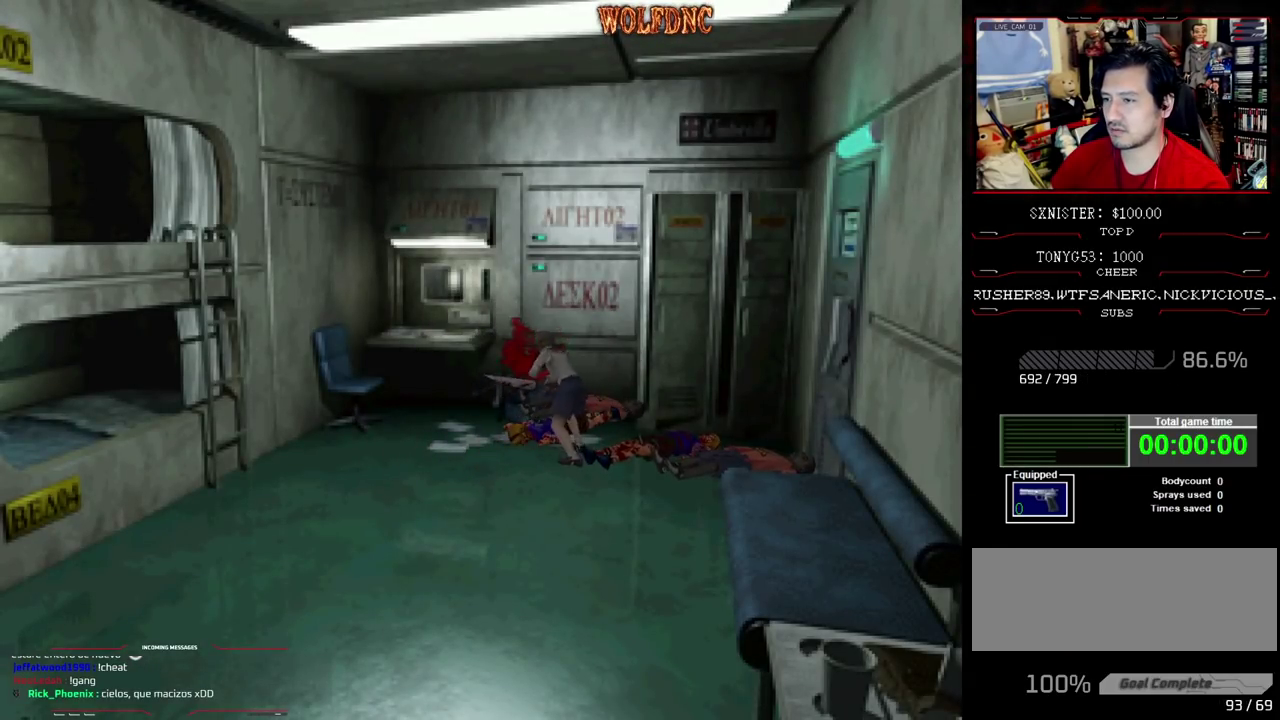
{"buttons": ["CROSS", "R1", "DPAD_DOWN"], "events": []}
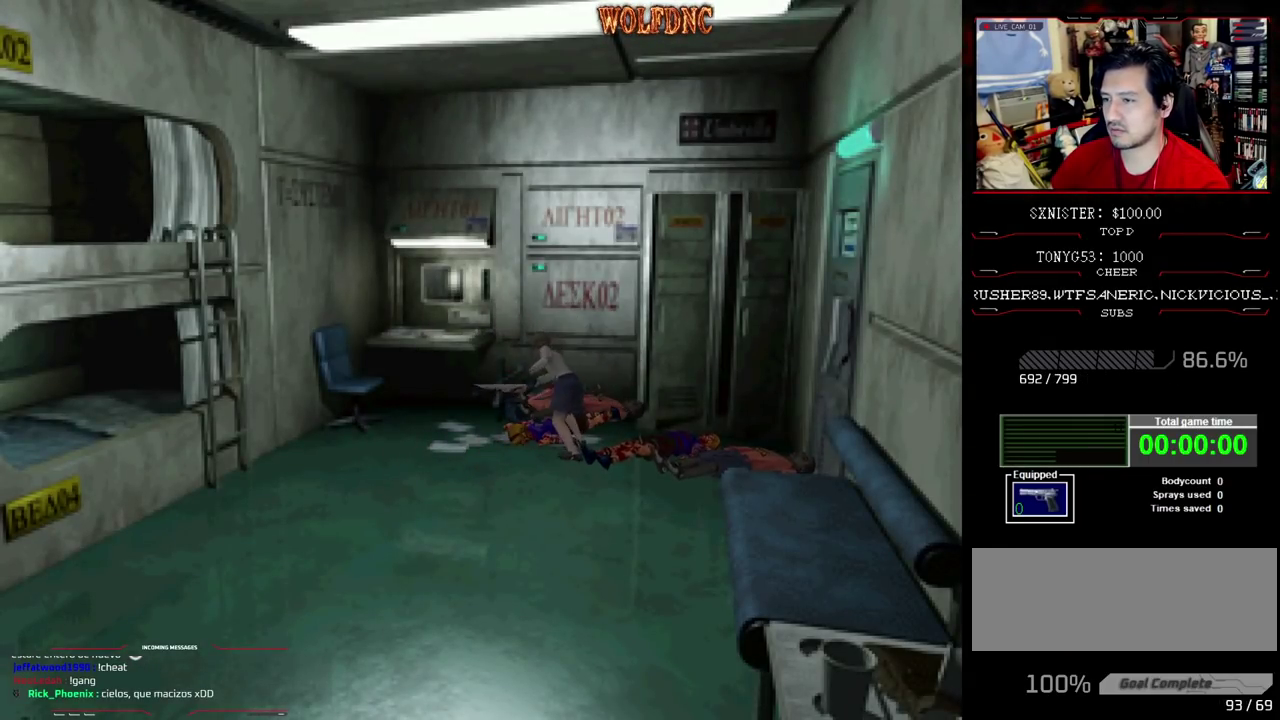
{"buttons": ["DPAD_RIGHT"], "events": [[67, "CROSS", "up"], [67, "DPAD_DOWN", "up"], [67, "DPAD_RIGHT", "down"], [67, "R1", "up"]]}
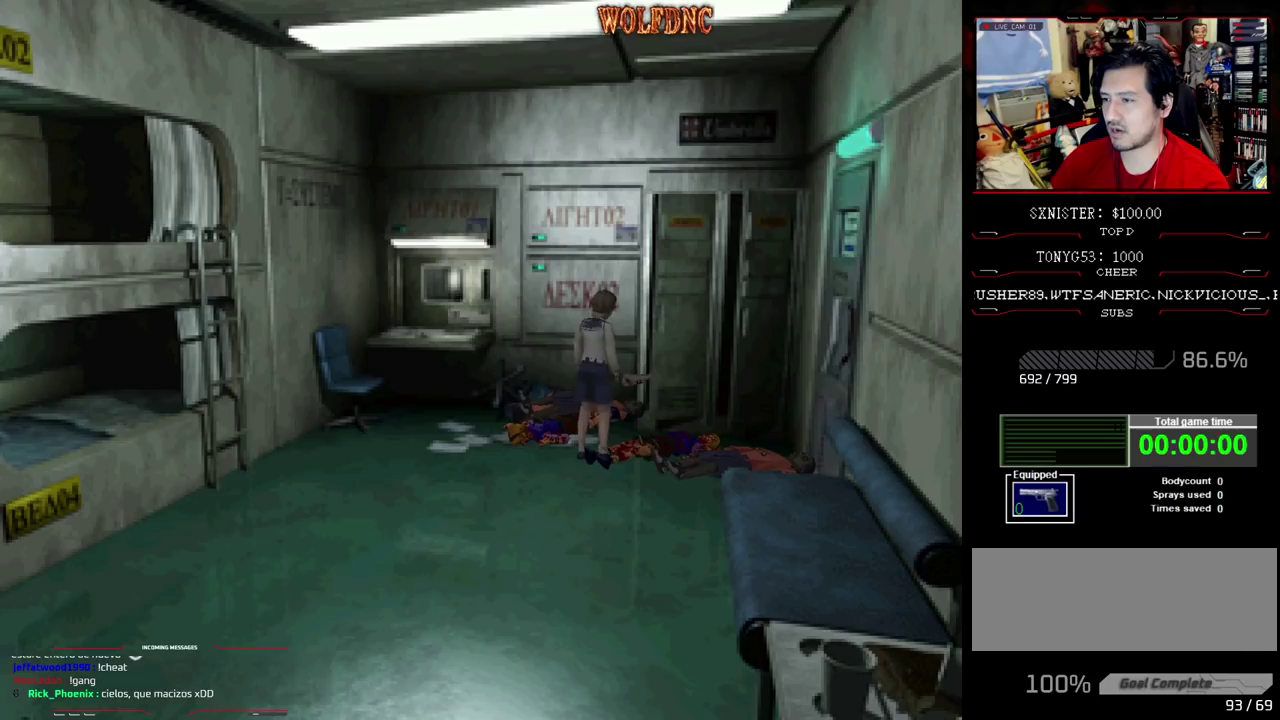
{"buttons": ["SQUARE", "DPAD_LEFT"], "events": [[133, "DPAD_UP", "down"], [183, "SQUARE", "down"], [283, "DPAD_LEFT", "down"], [283, "DPAD_RIGHT", "up"], [467, "DPAD_UP", "up"]]}
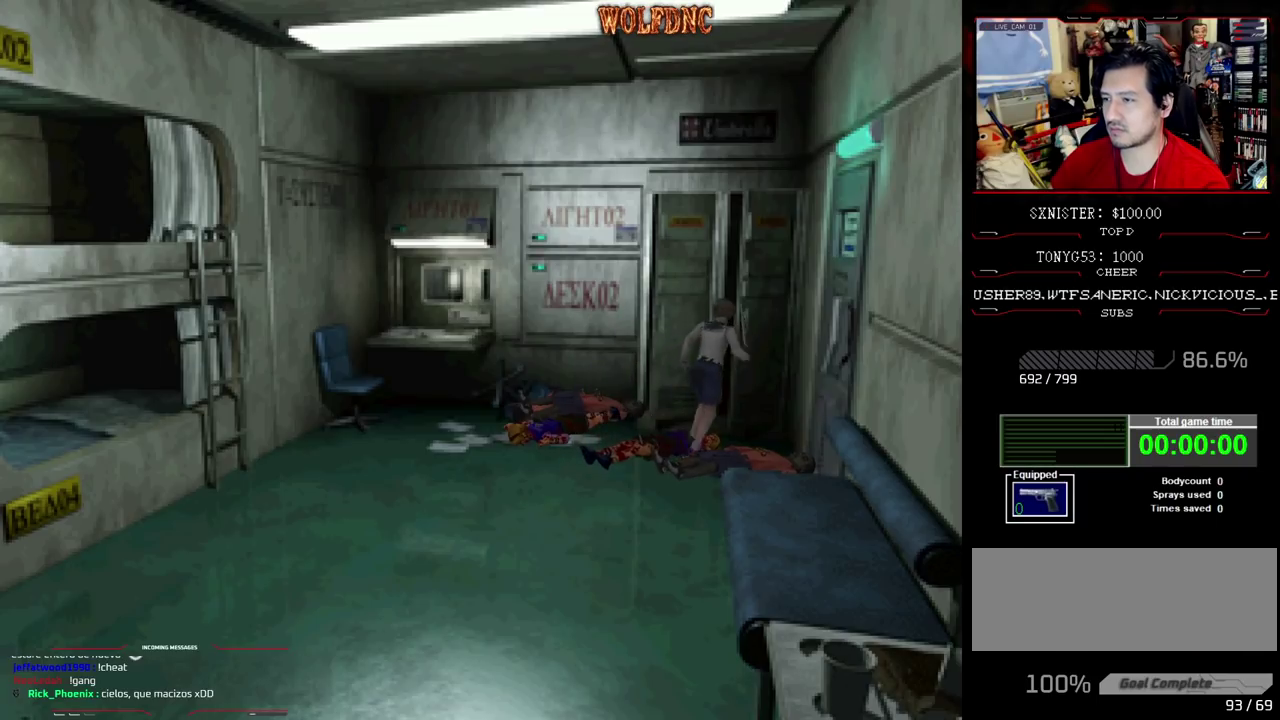
{"buttons": ["CROSS", "SQUARE", "DPAD_UP", "DPAD_RIGHT"], "events": [[17, "SQUARE", "up"], [67, "SQUARE", "down"], [100, "DPAD_UP", "down"], [150, "CROSS", "down"], [250, "CROSS", "up"], [300, "CROSS", "down"], [383, "CROSS", "up"], [433, "CROSS", "down"], [433, "DPAD_LEFT", "up"], [483, "DPAD_RIGHT", "down"]]}
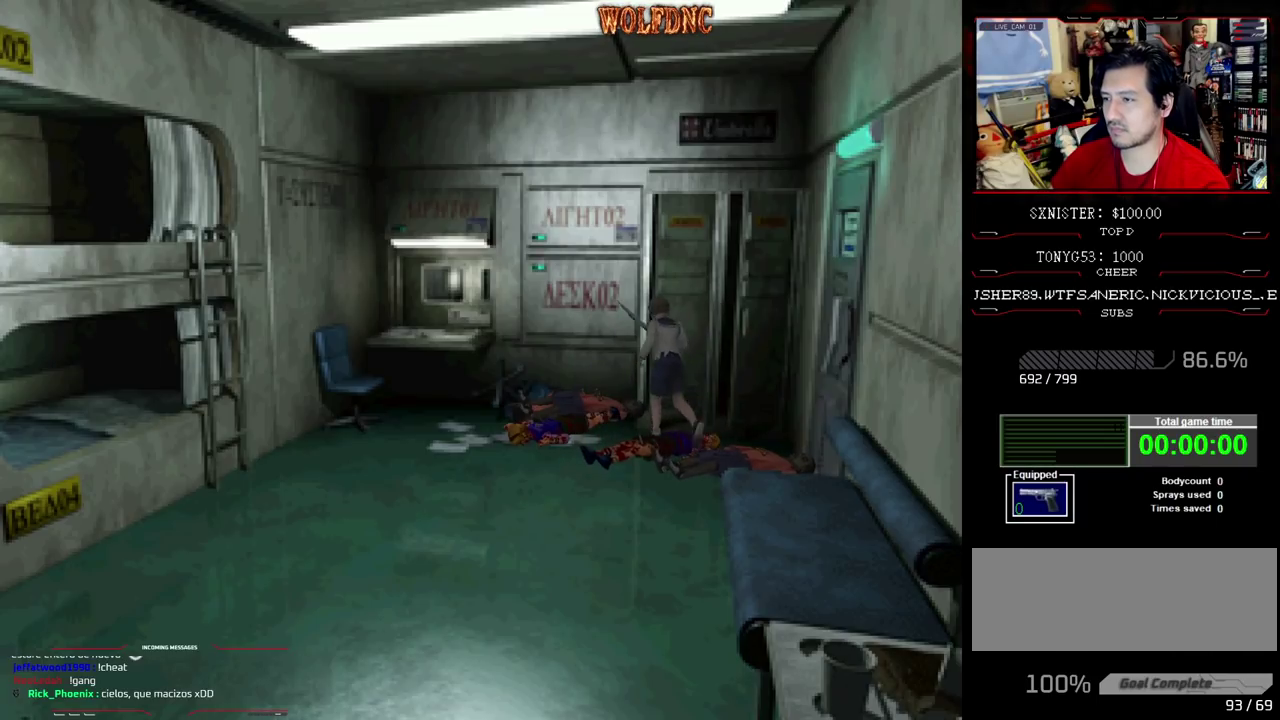
{"buttons": ["CROSS", "SQUARE", "DPAD_UP", "DPAD_LEFT"], "events": [[400, "CROSS", "up"], [450, "CROSS", "down"], [450, "DPAD_LEFT", "down"], [450, "DPAD_RIGHT", "up"]]}
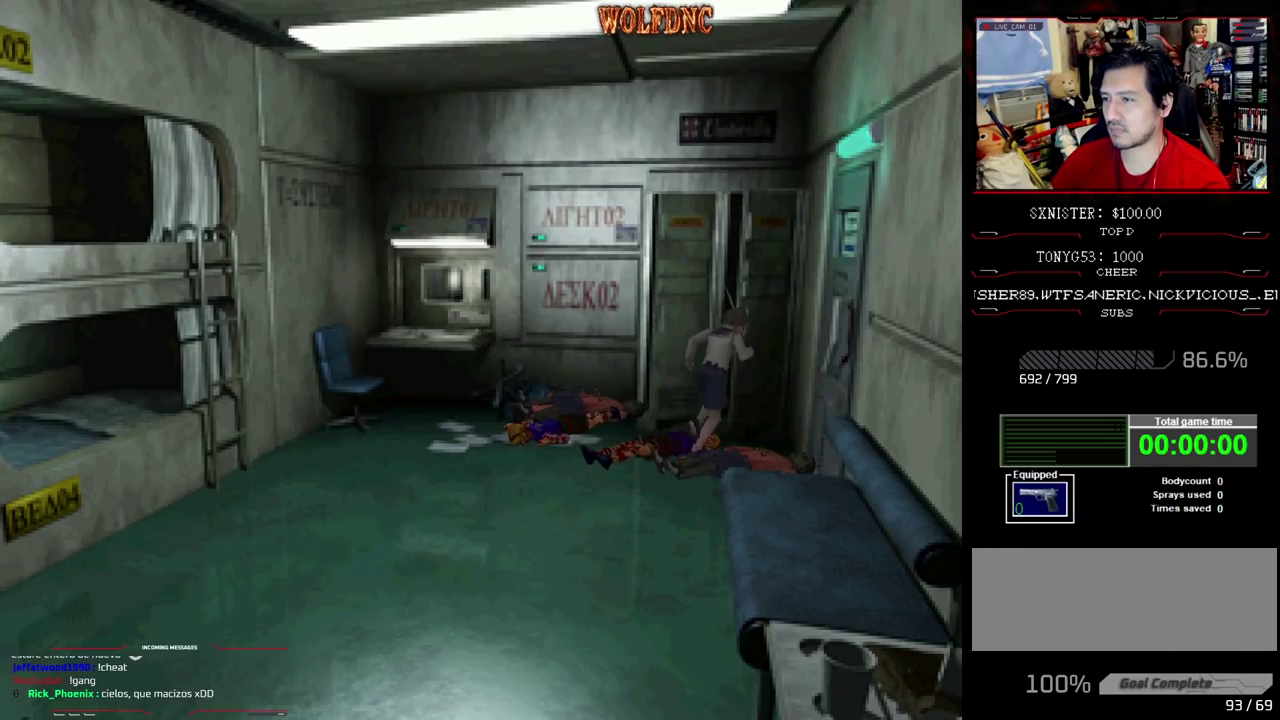
{"buttons": ["CROSS", "SQUARE", "DPAD_UP", "DPAD_LEFT"], "events": []}